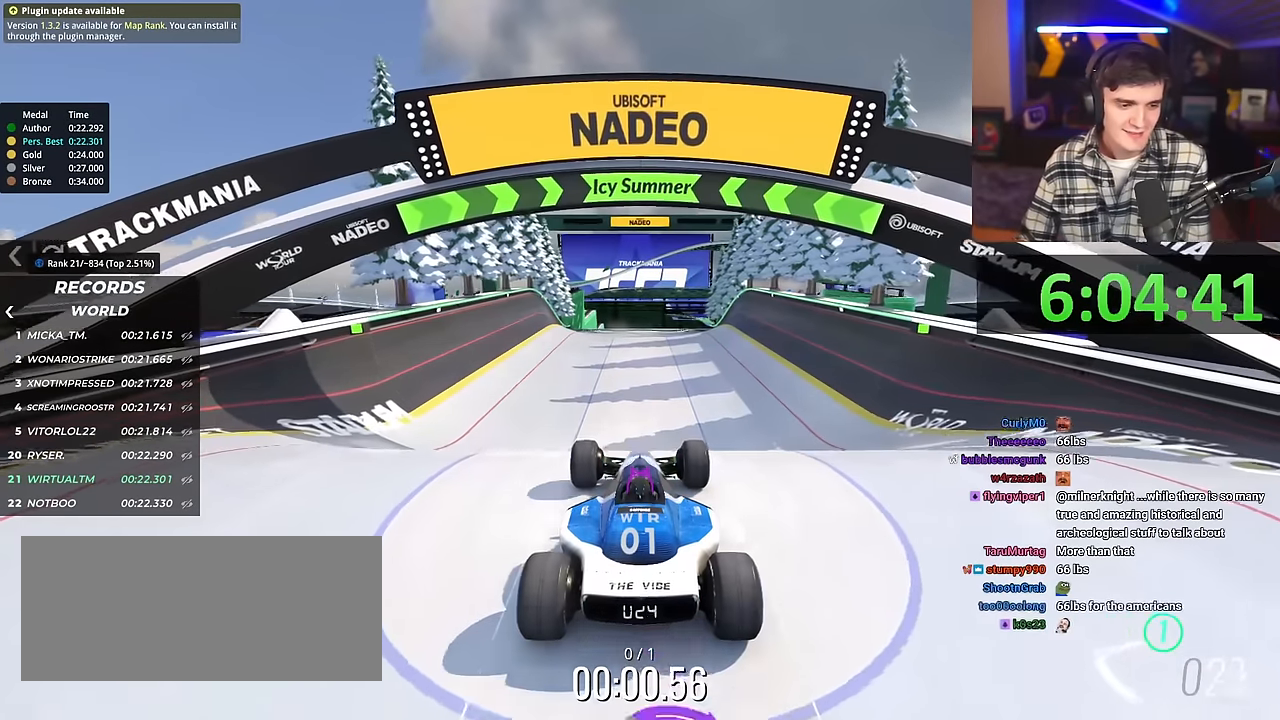
Gameplay with keyboard; each line is a JSON object with the keys held at the frame after it. "events" lists presses ("down") and releases ("up") of "brake", "down", "left", "right" and "up" between this image and that frame as [ms after this image, input, new state], when the widget could be followed in between. No other keys are recorded. Mouse input is not recorded. Key names are as the overlay labels them; some are game actions (e.g. jump) rather than physical keys.
{"keys": ["up"], "events": [[451, "right", "down"], [501, "right", "up"]]}
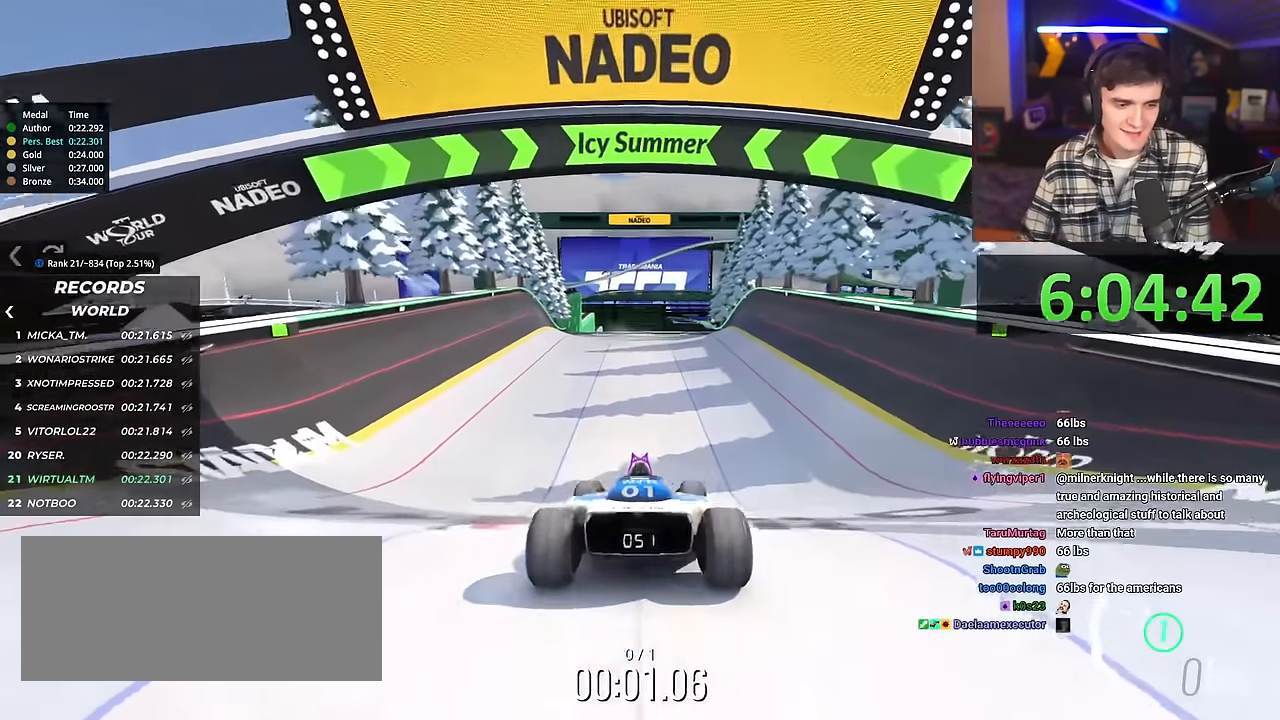
{"keys": ["up"], "events": []}
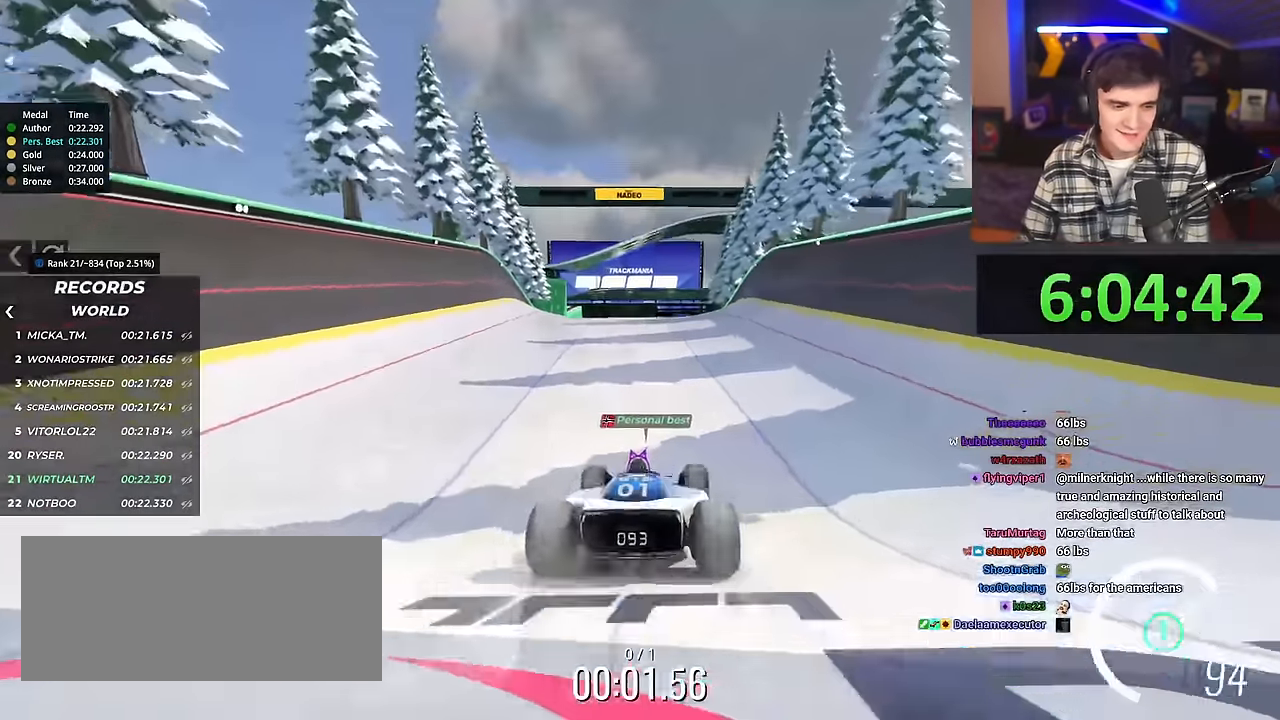
{"keys": ["up"], "events": []}
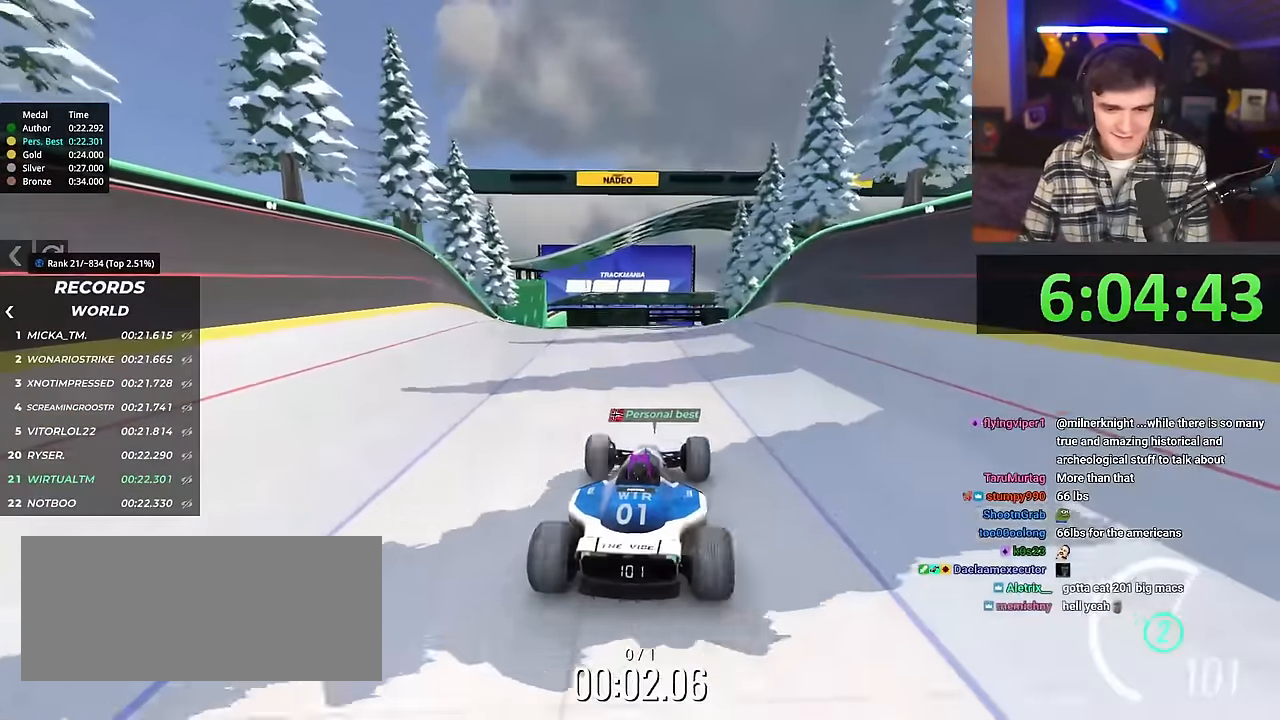
{"keys": ["up"], "events": [[67, "right", "down"], [117, "right", "up"]]}
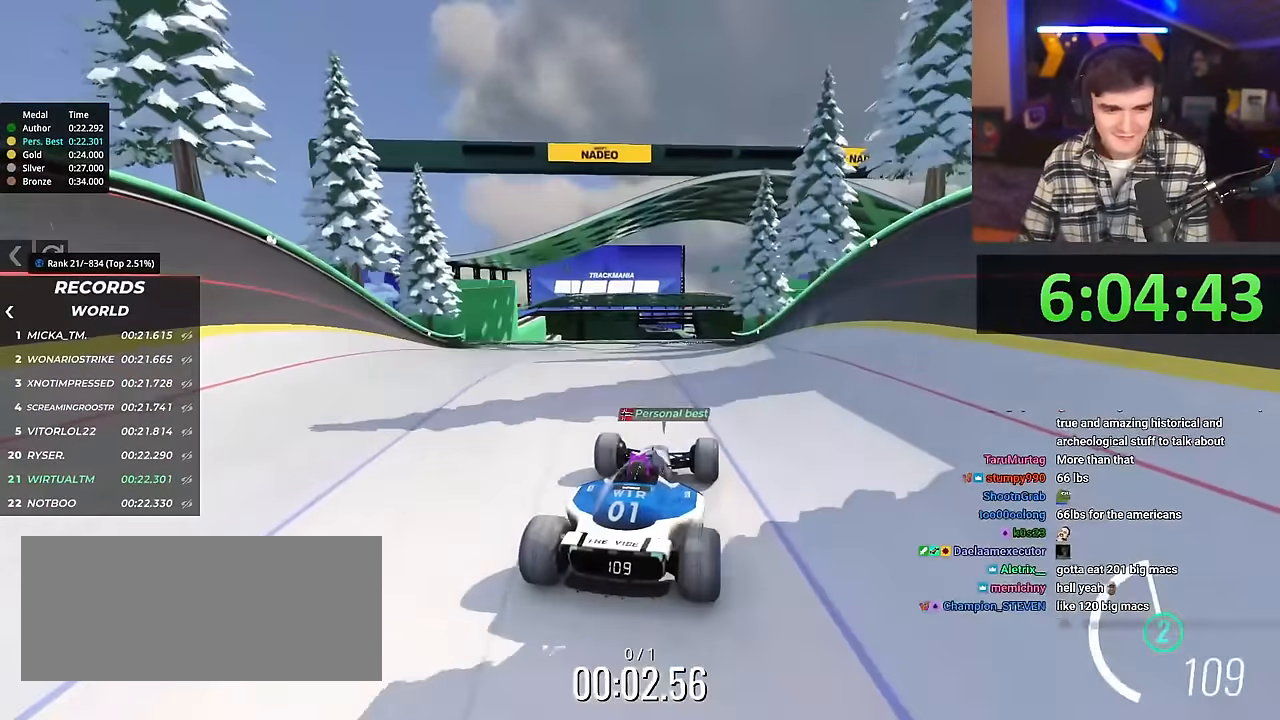
{"keys": ["up"], "events": []}
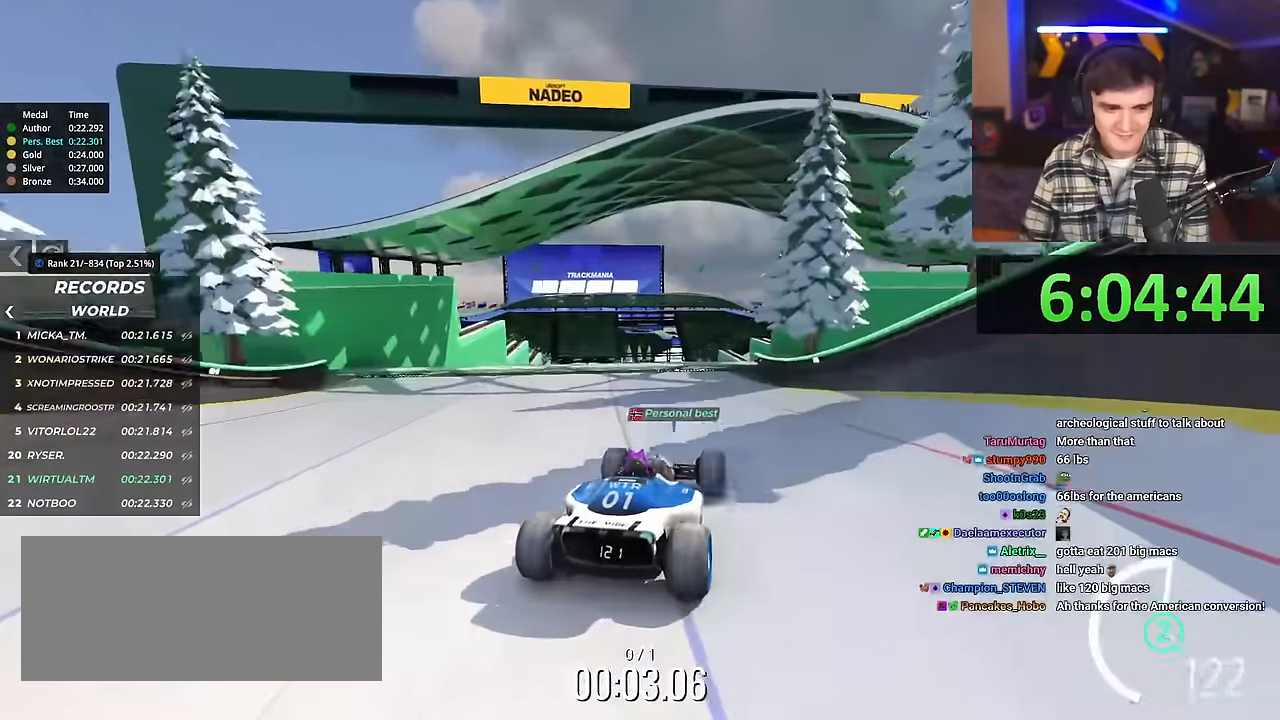
{"keys": ["up"], "events": []}
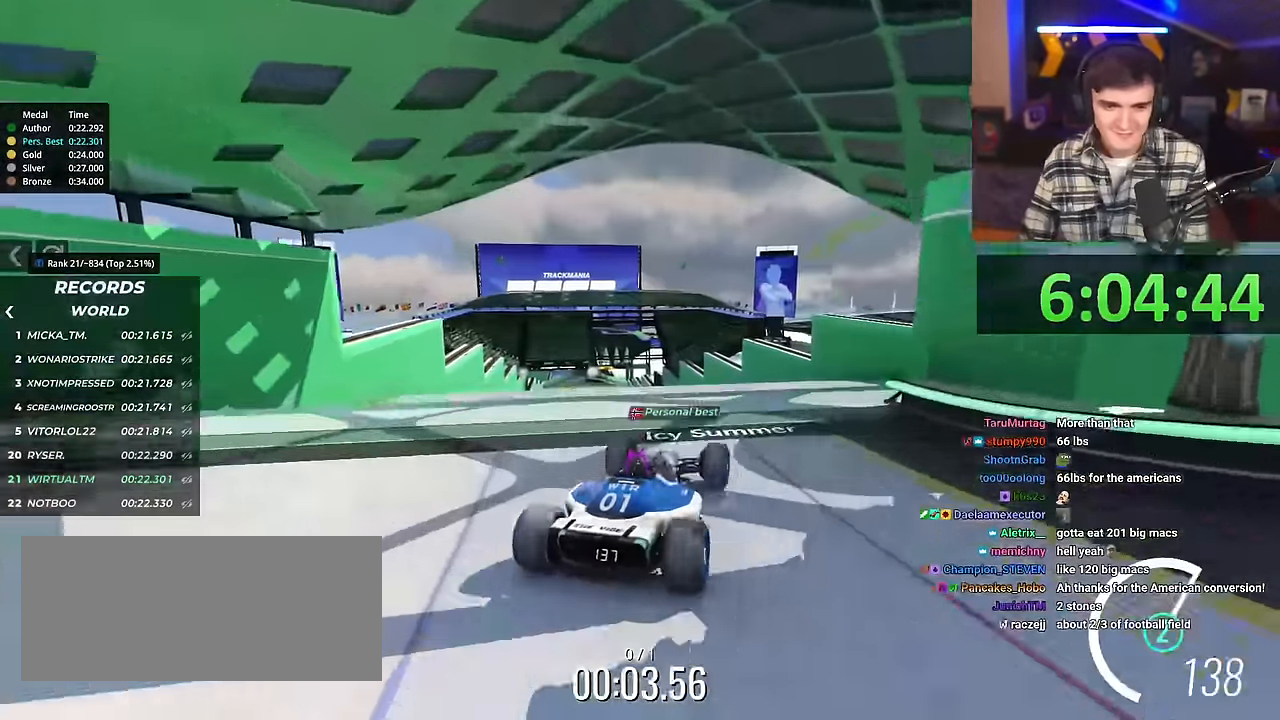
{"keys": ["left", "up"], "events": [[117, "left", "down"], [167, "left", "up"], [301, "left", "down"], [351, "brake", "down"], [401, "brake", "up"]]}
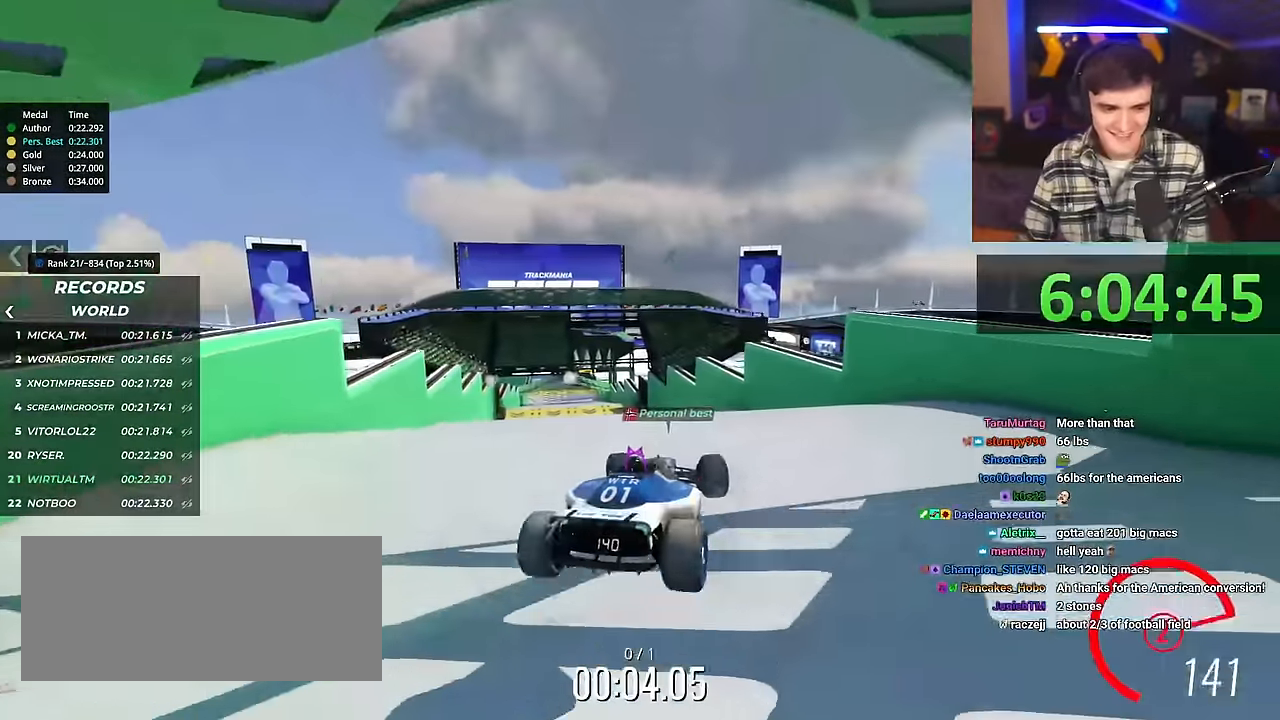
{"keys": ["left", "up"], "events": []}
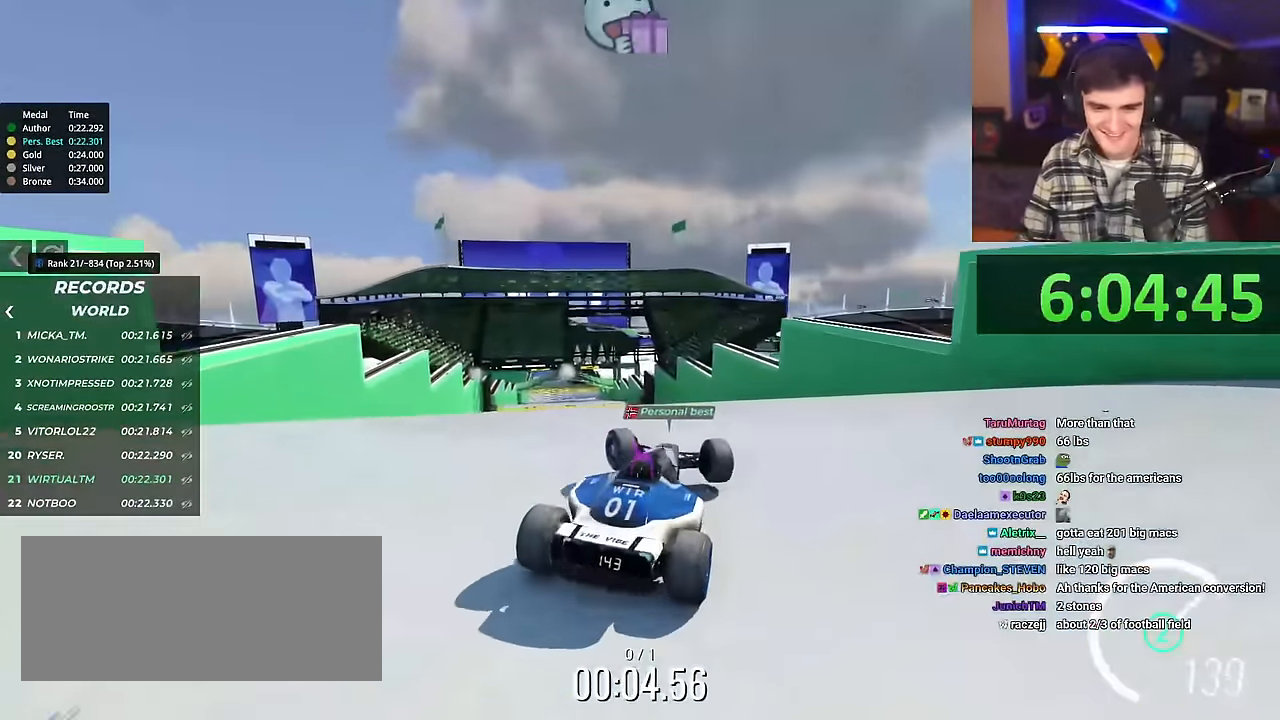
{"keys": ["up"], "events": [[100, "up", "up"], [284, "left", "up"], [467, "up", "down"]]}
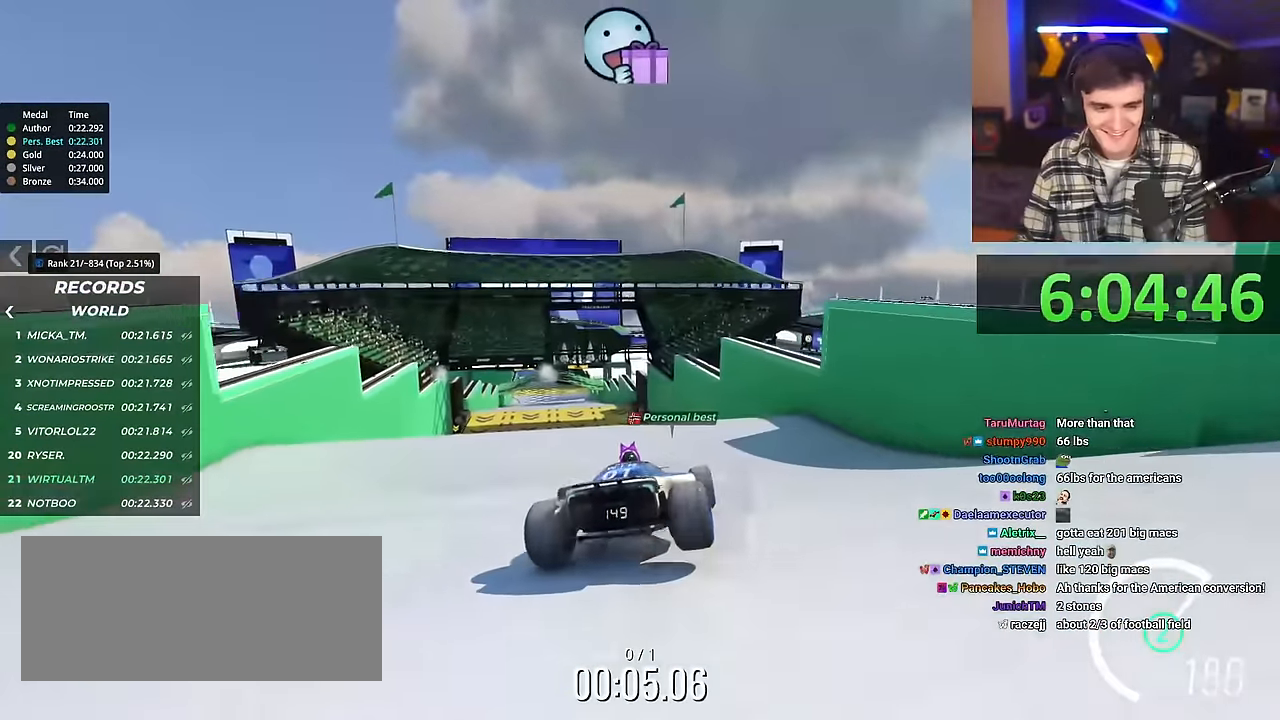
{"keys": ["left", "up"], "events": [[250, "left", "down"], [350, "left", "up"], [450, "left", "down"]]}
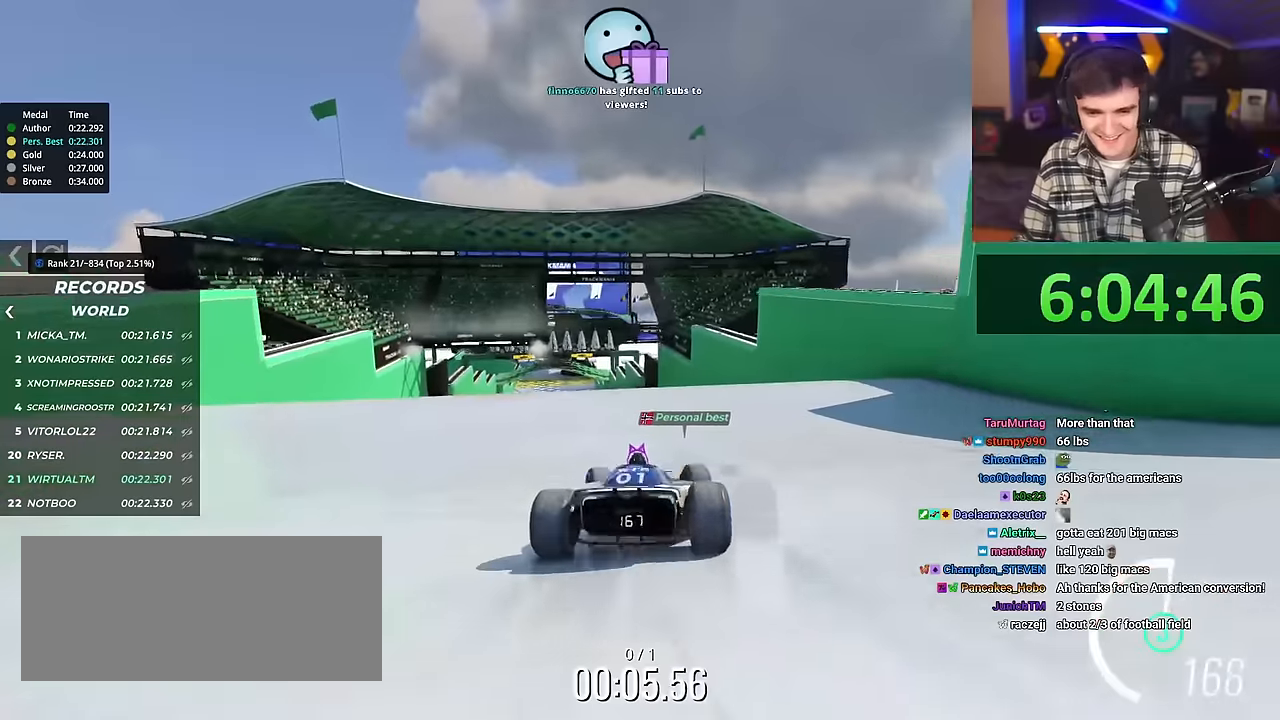
{"keys": [], "events": [[134, "up", "up"], [417, "left", "up"]]}
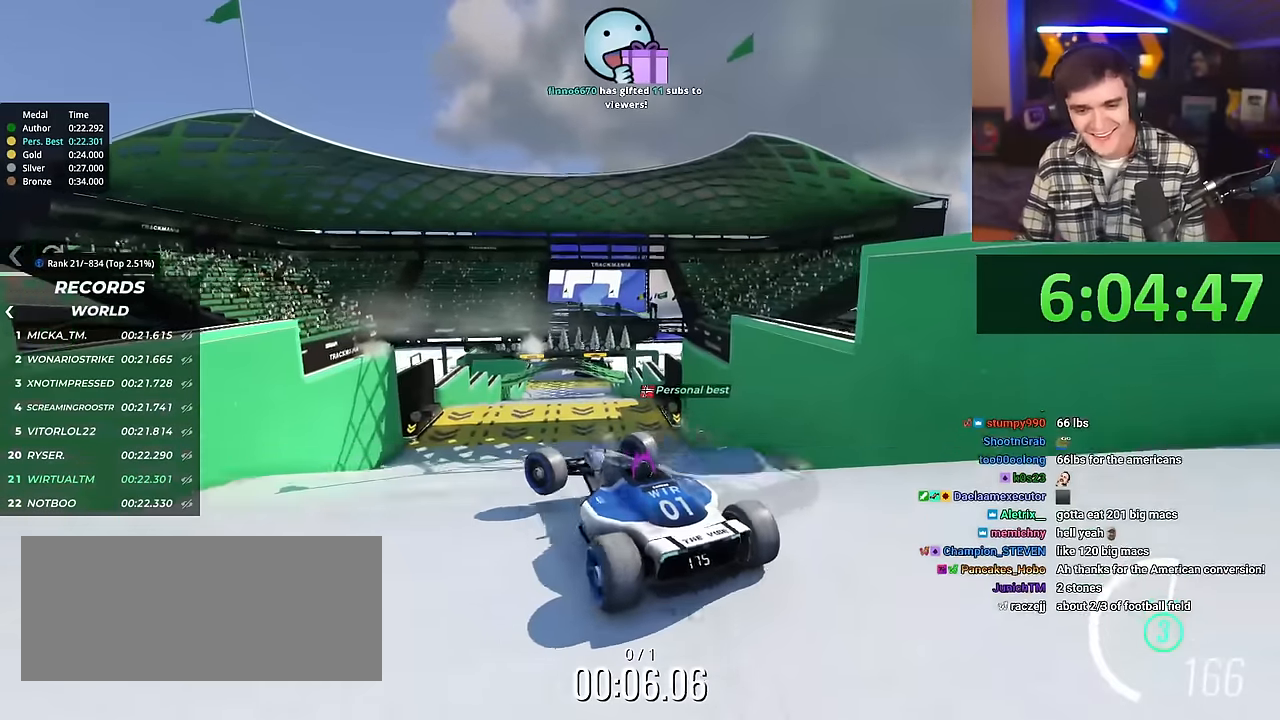
{"keys": ["right", "up"], "events": [[133, "brake", "down"], [133, "up", "down"], [200, "right", "down"], [233, "brake", "up"]]}
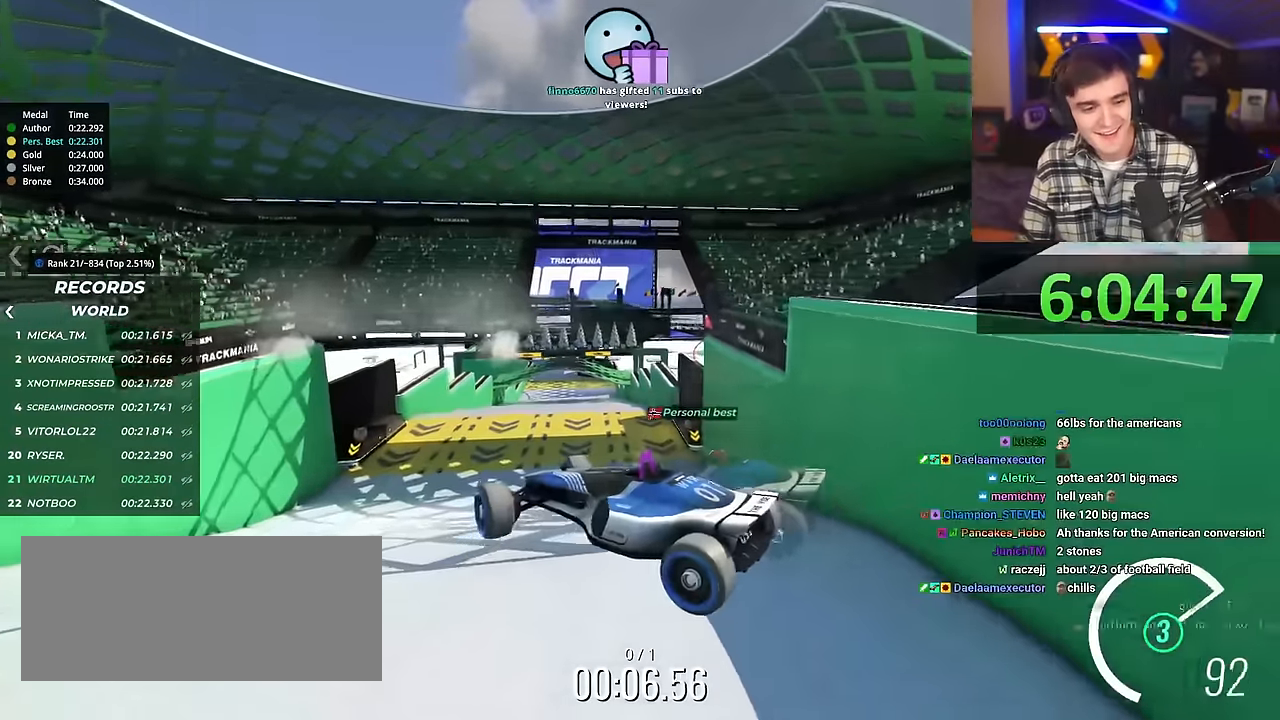
{"keys": ["right", "up"], "events": []}
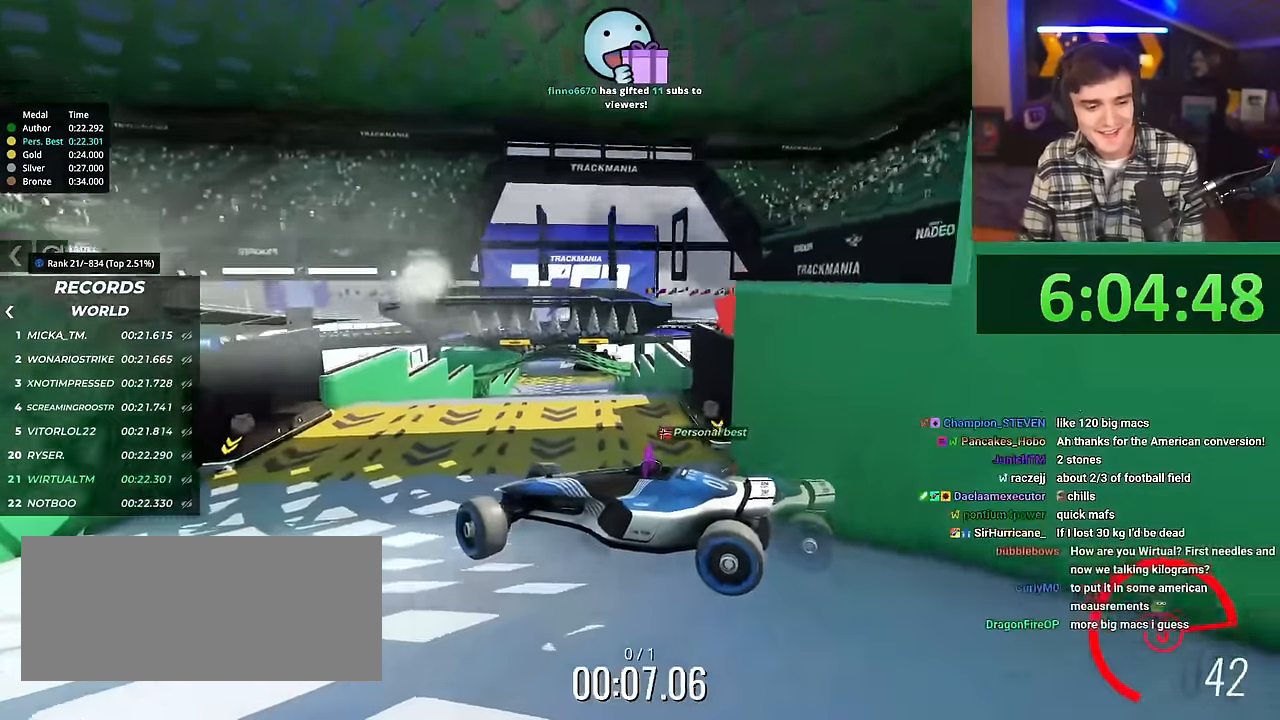
{"keys": ["right", "up"], "events": []}
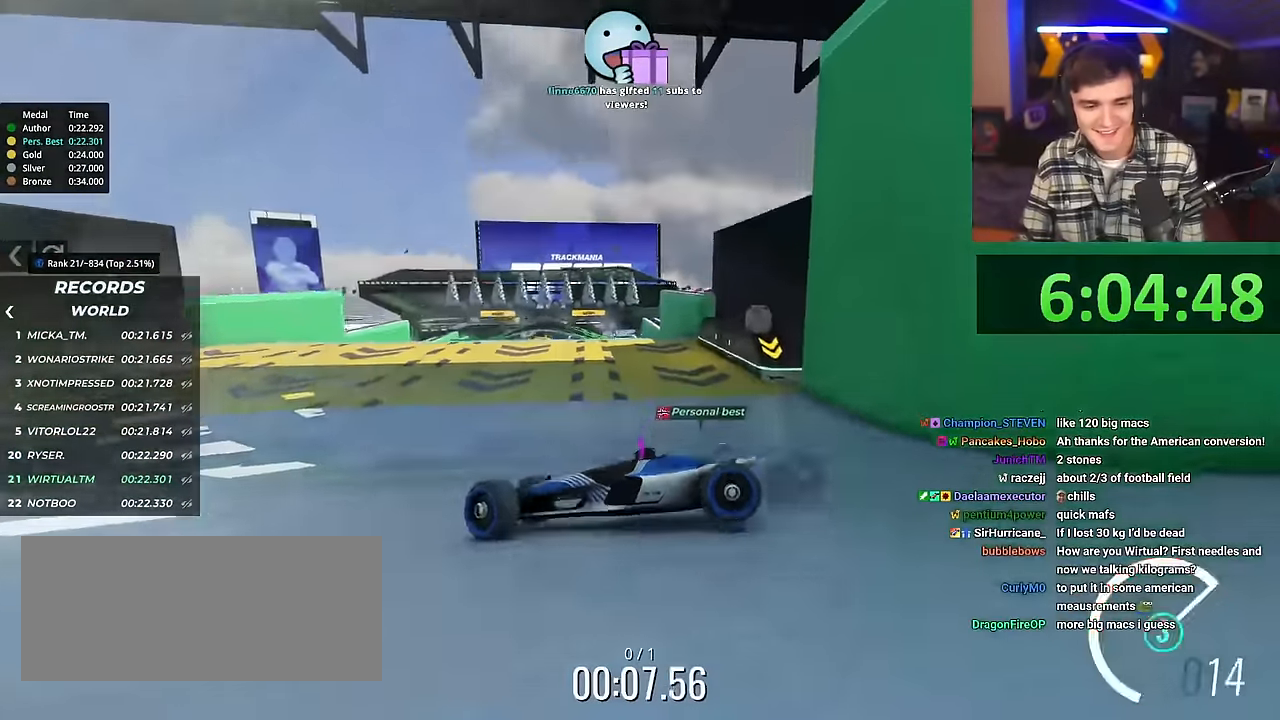
{"keys": ["right", "up"], "events": []}
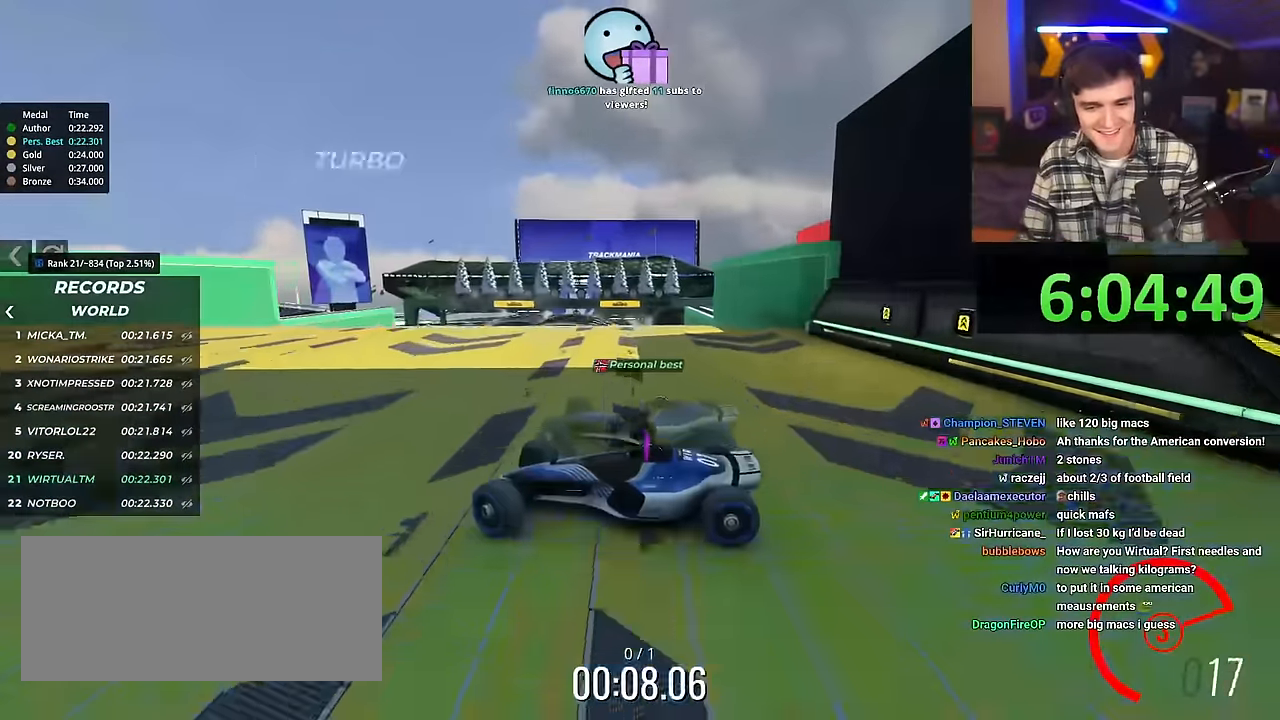
{"keys": ["right", "up"], "events": []}
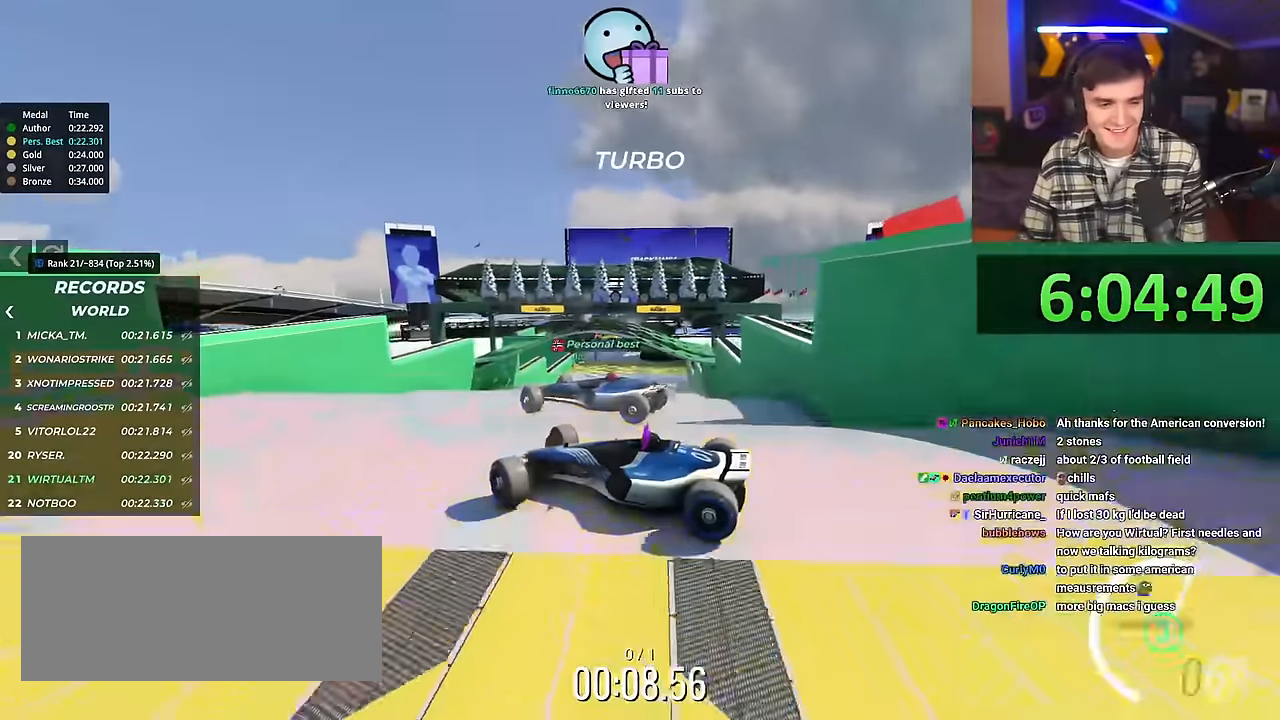
{"keys": ["right", "up"], "events": []}
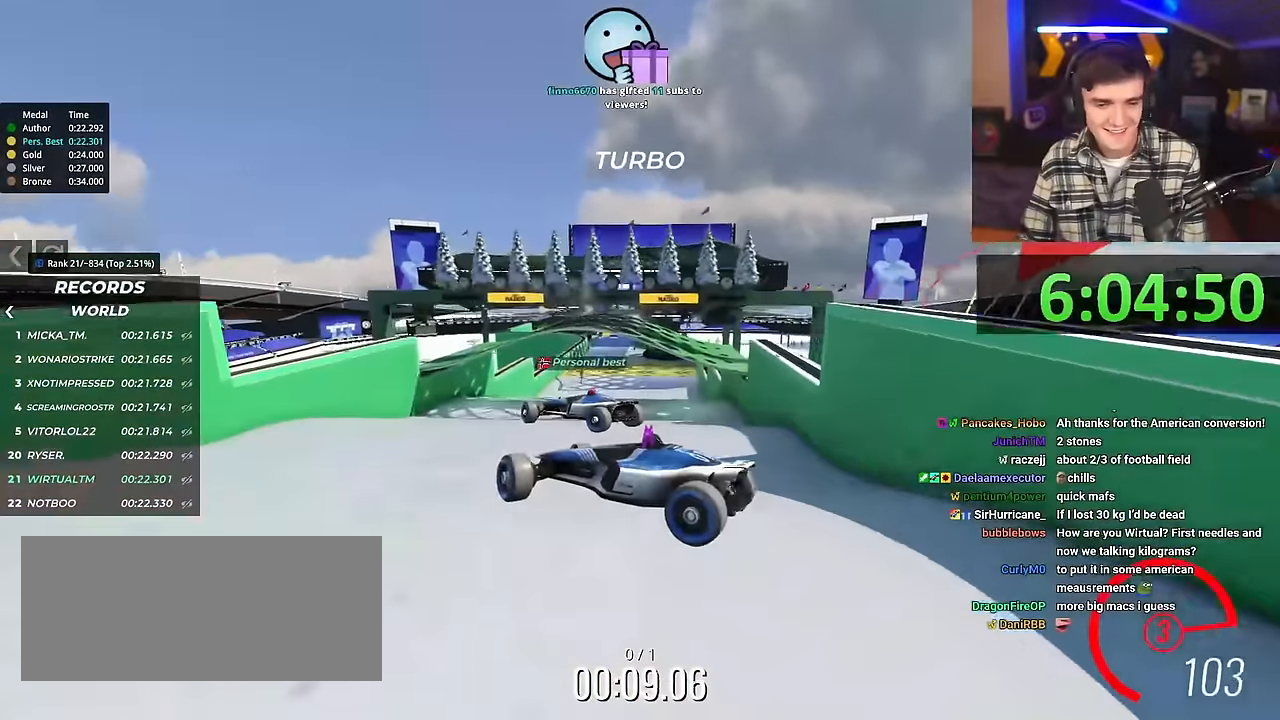
{"keys": ["right", "up"], "events": []}
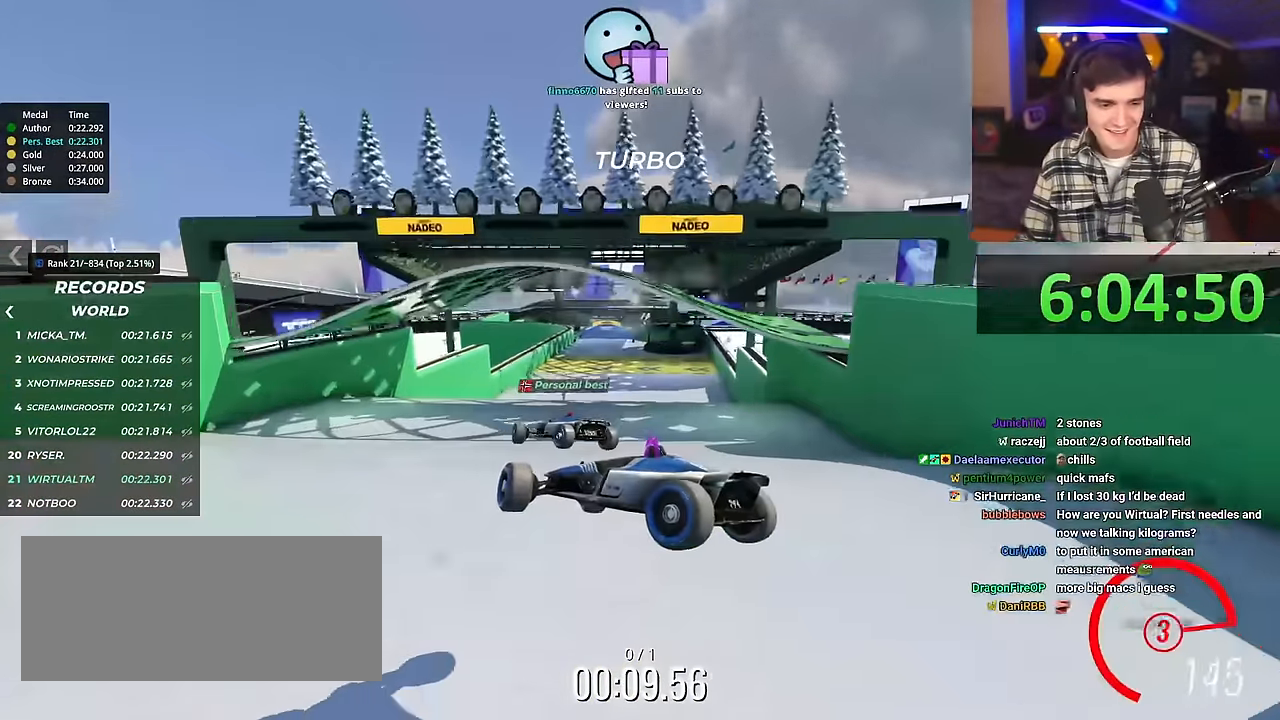
{"keys": ["right", "up"], "events": []}
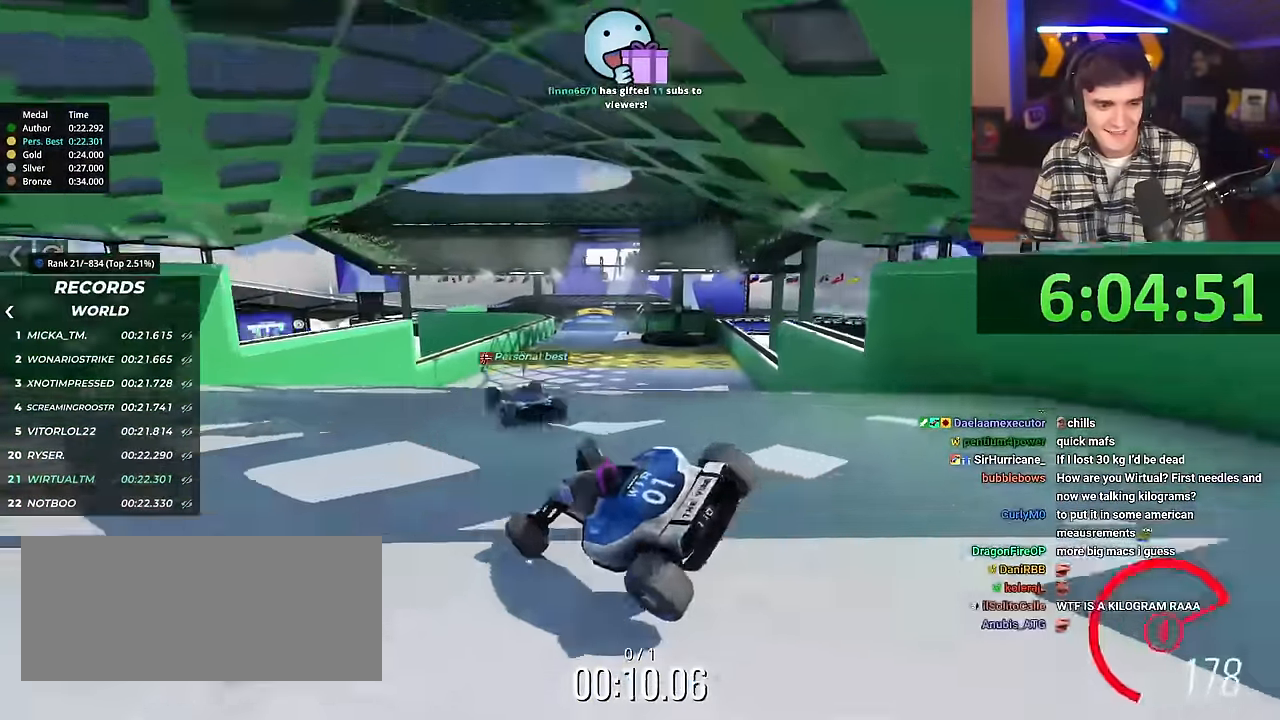
{"keys": ["left", "up"], "events": [[267, "right", "up"], [317, "left", "down"]]}
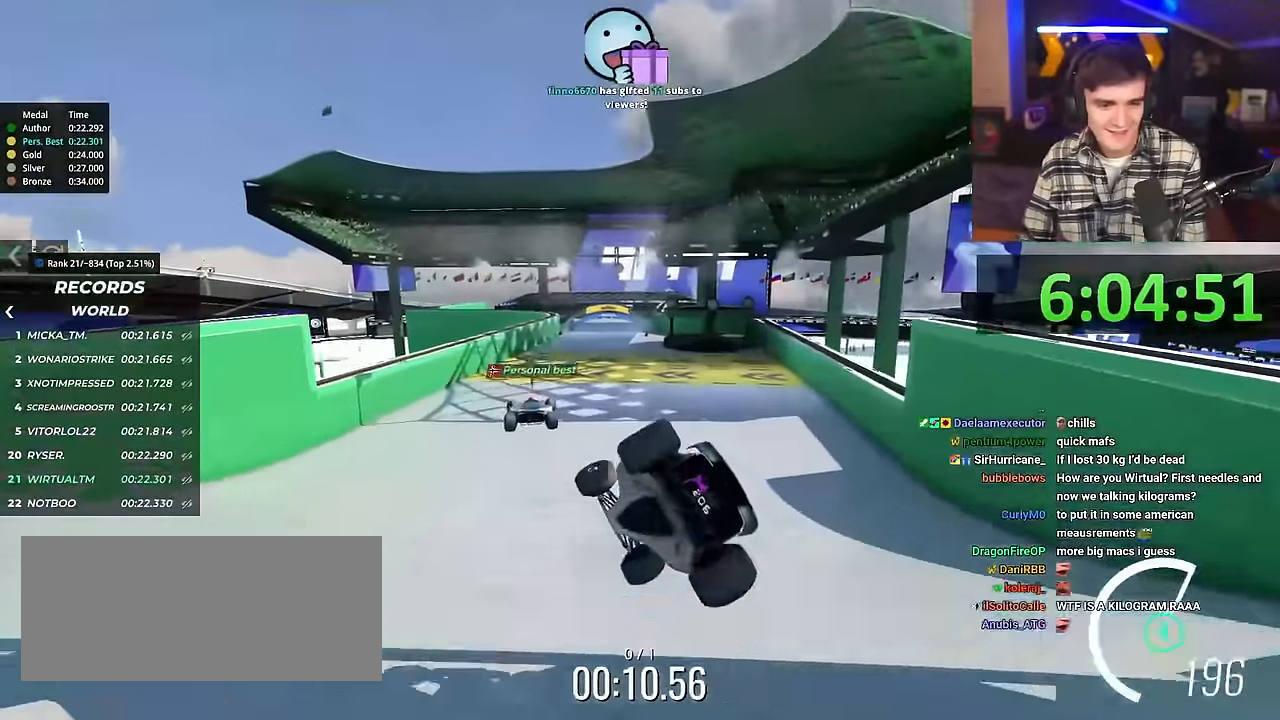
{"keys": ["left", "up"], "events": []}
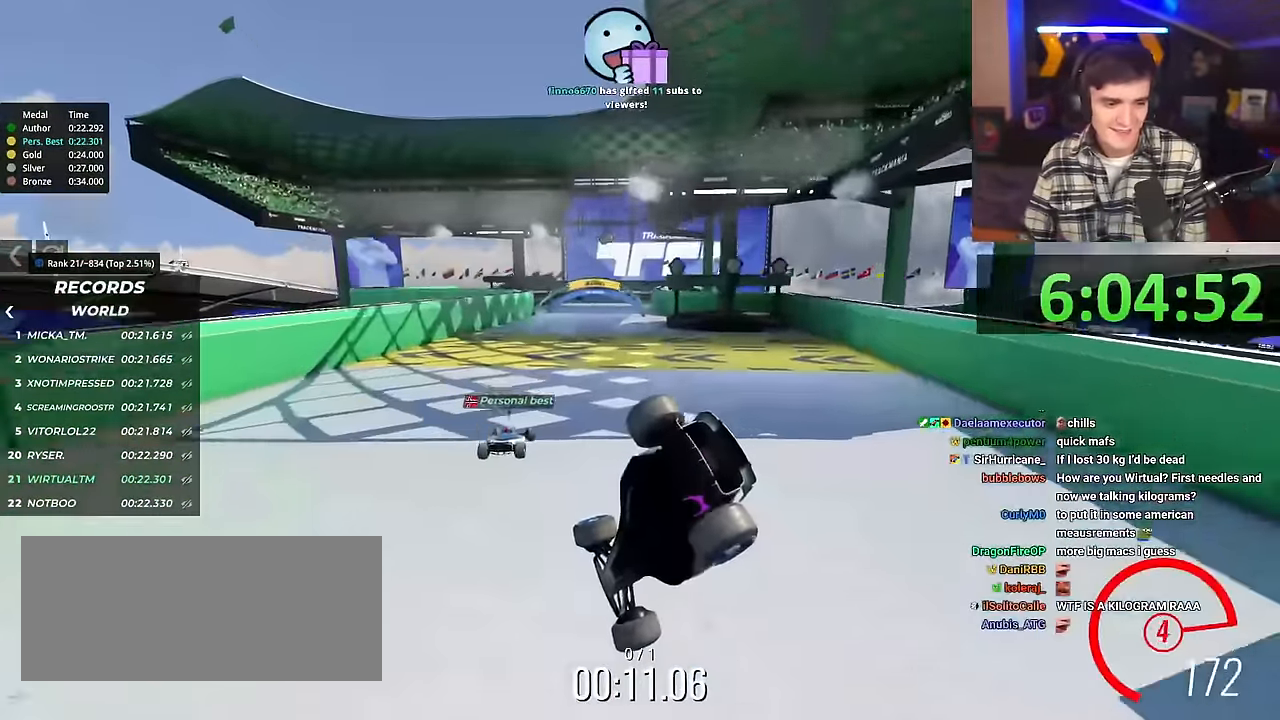
{"keys": ["up"], "events": [[217, "left", "up"]]}
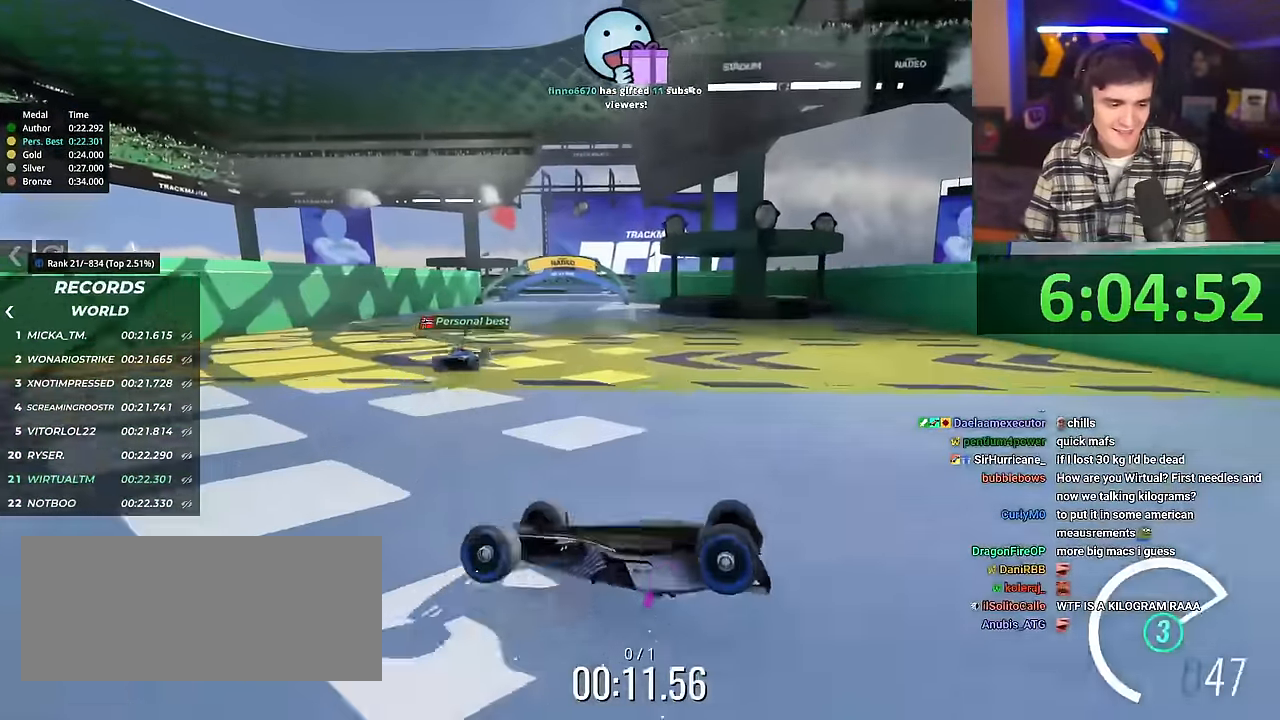
{"keys": ["left", "up"], "events": [[501, "left", "down"]]}
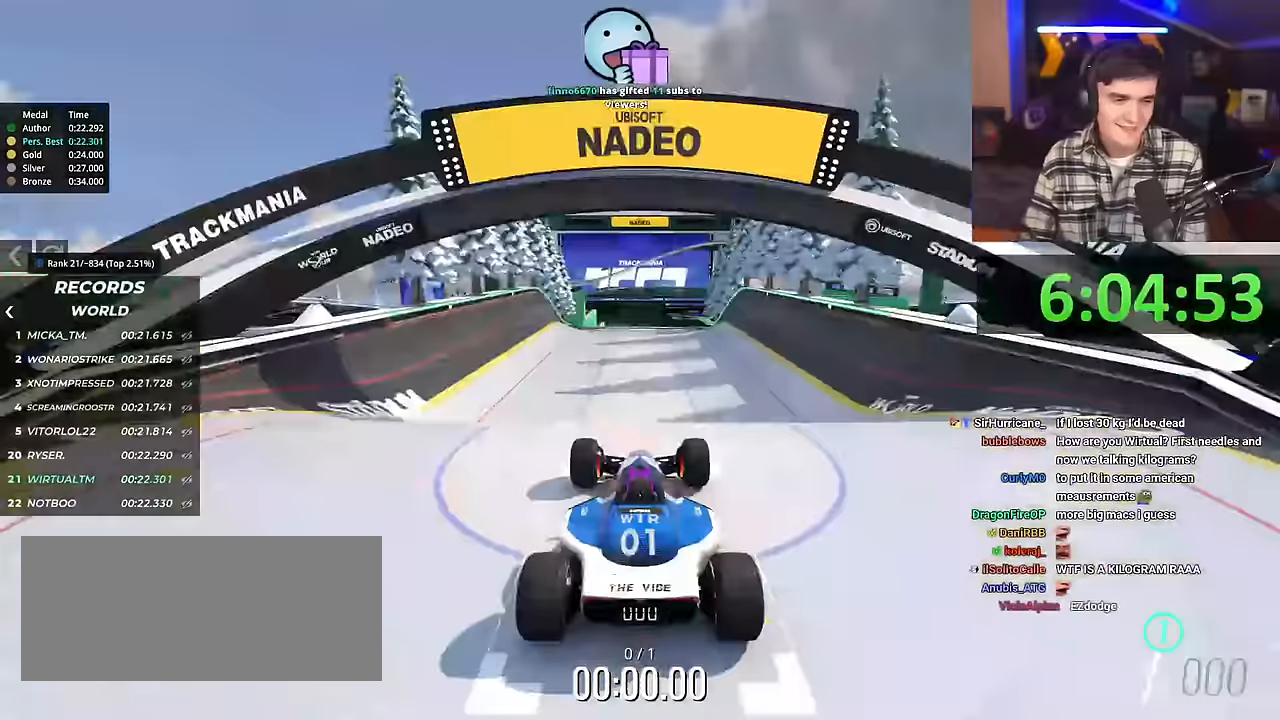
{"keys": ["up"], "events": [[16, "right", "down"], [50, "right", "up"], [150, "left", "up"], [150, "right", "down"], [233, "left", "down"], [233, "right", "up"], [333, "left", "up"], [333, "right", "down"], [434, "right", "up"]]}
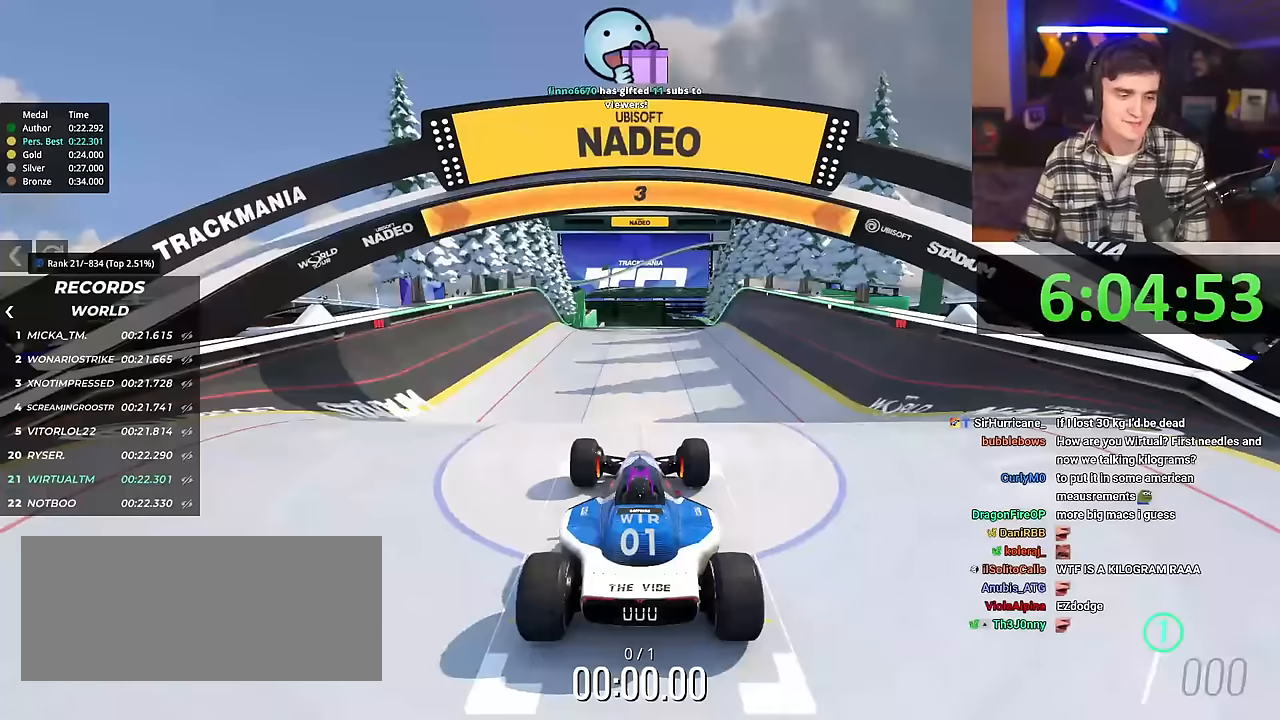
{"keys": ["up"], "events": []}
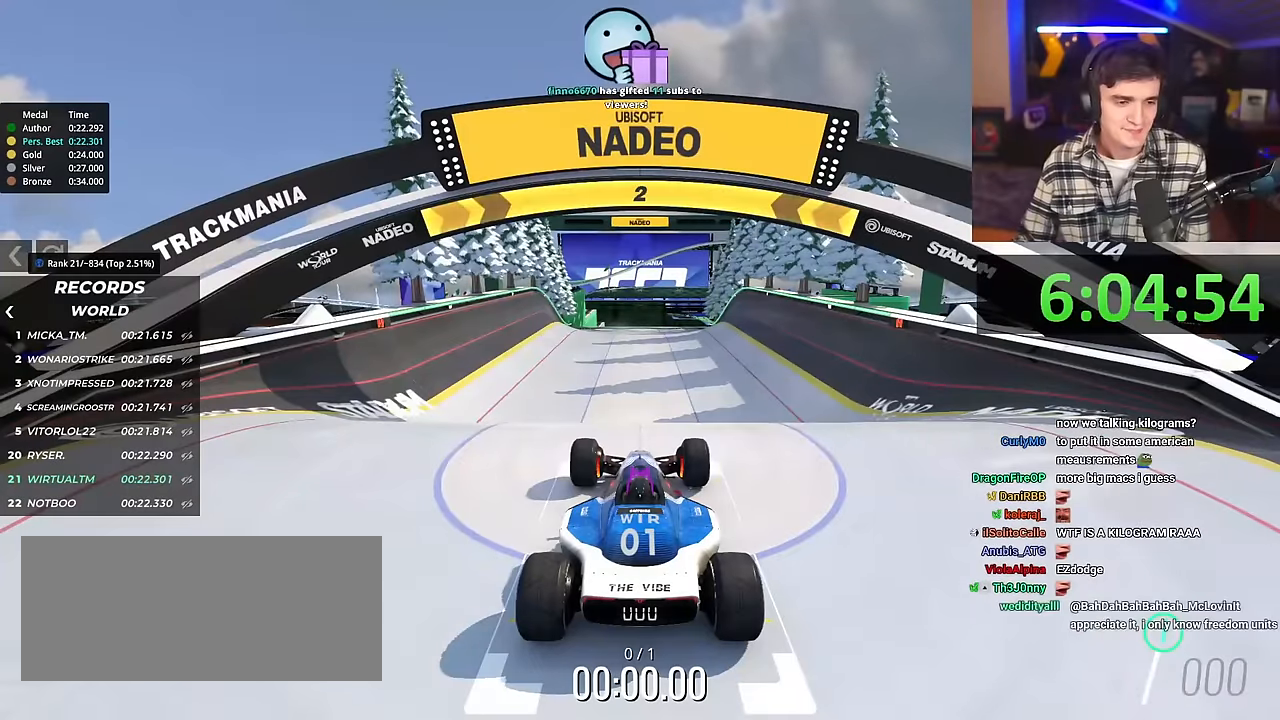
{"keys": ["up"], "events": []}
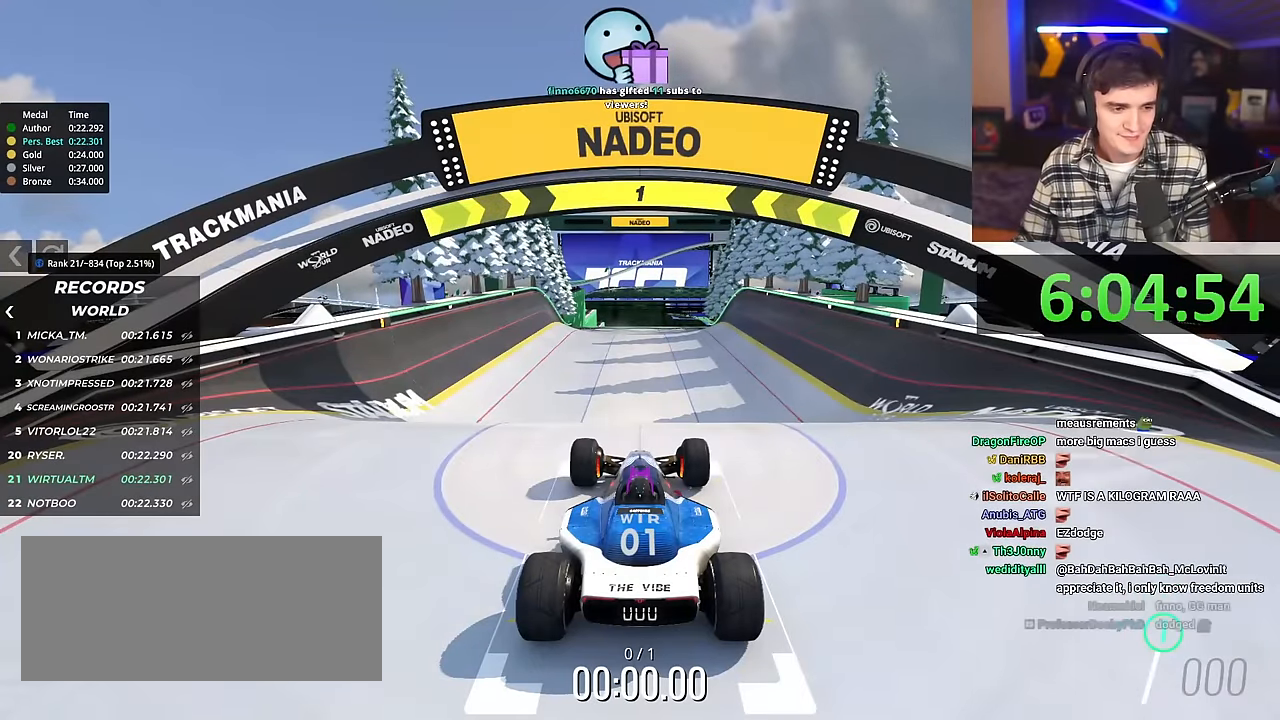
{"keys": ["up"], "events": []}
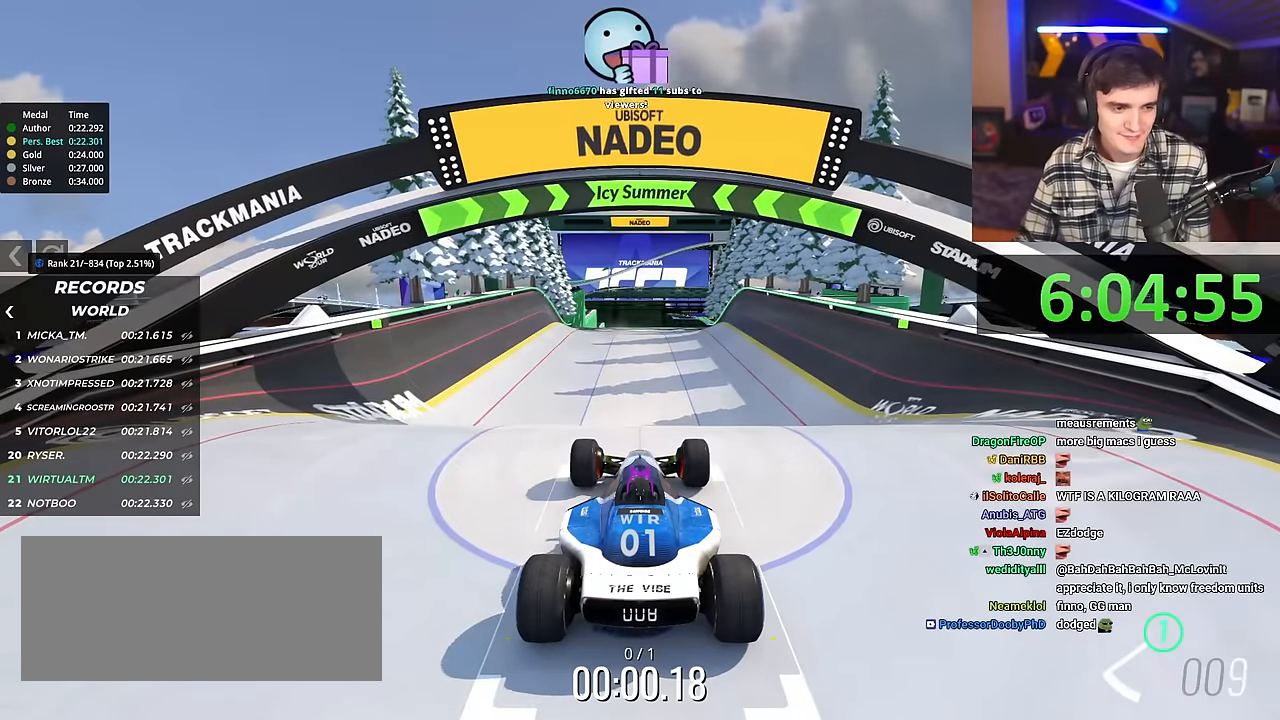
{"keys": ["up"], "events": []}
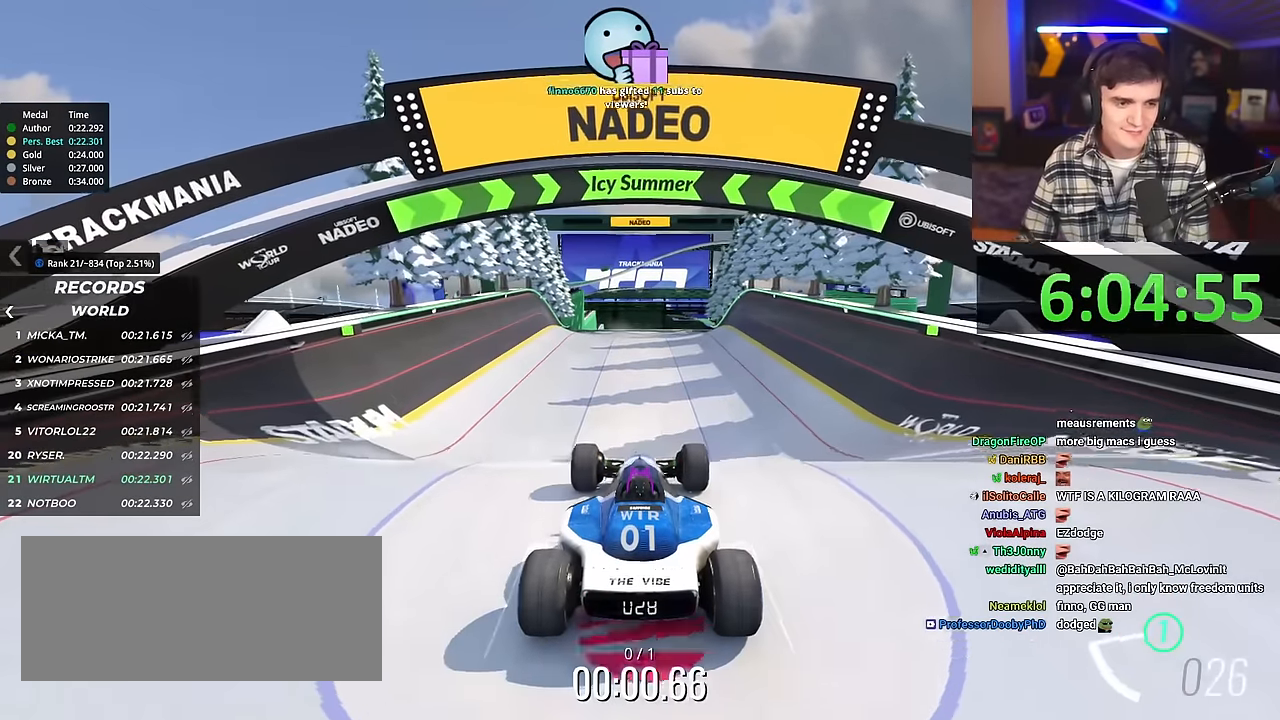
{"keys": ["up"], "events": [[233, "right", "down"], [267, "right", "up"]]}
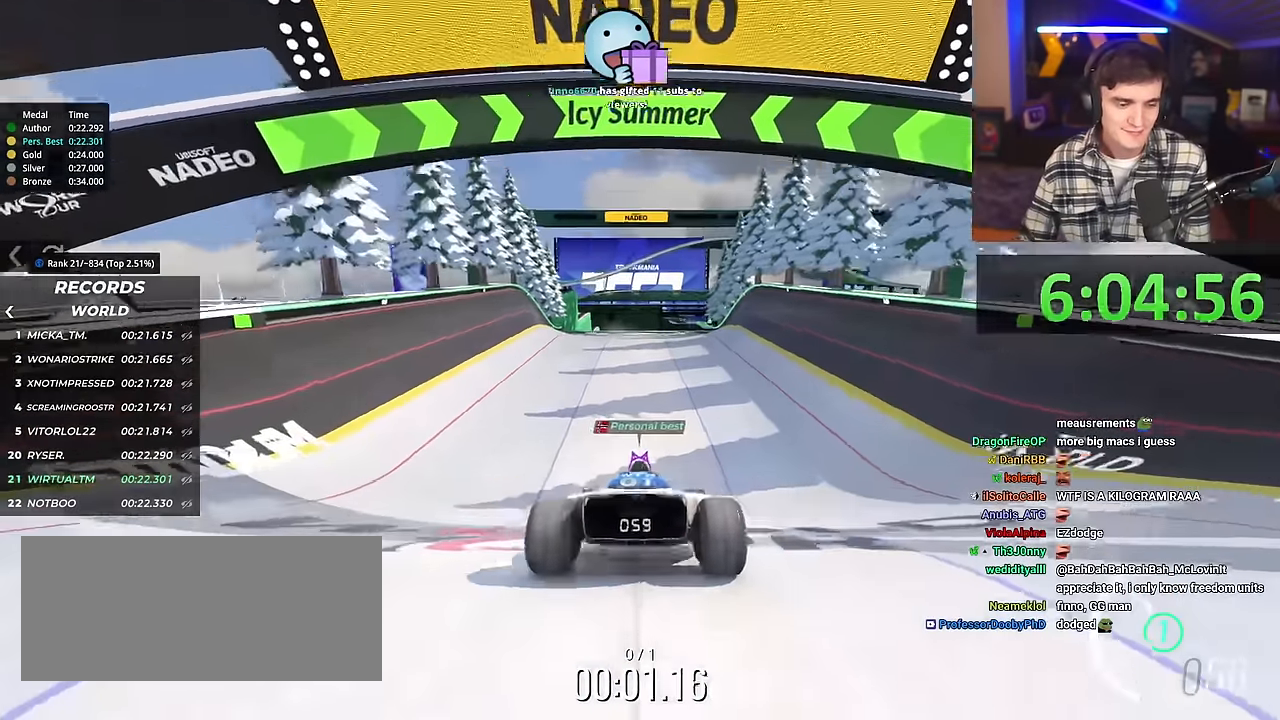
{"keys": ["up"], "events": [[384, "right", "down"], [434, "right", "up"]]}